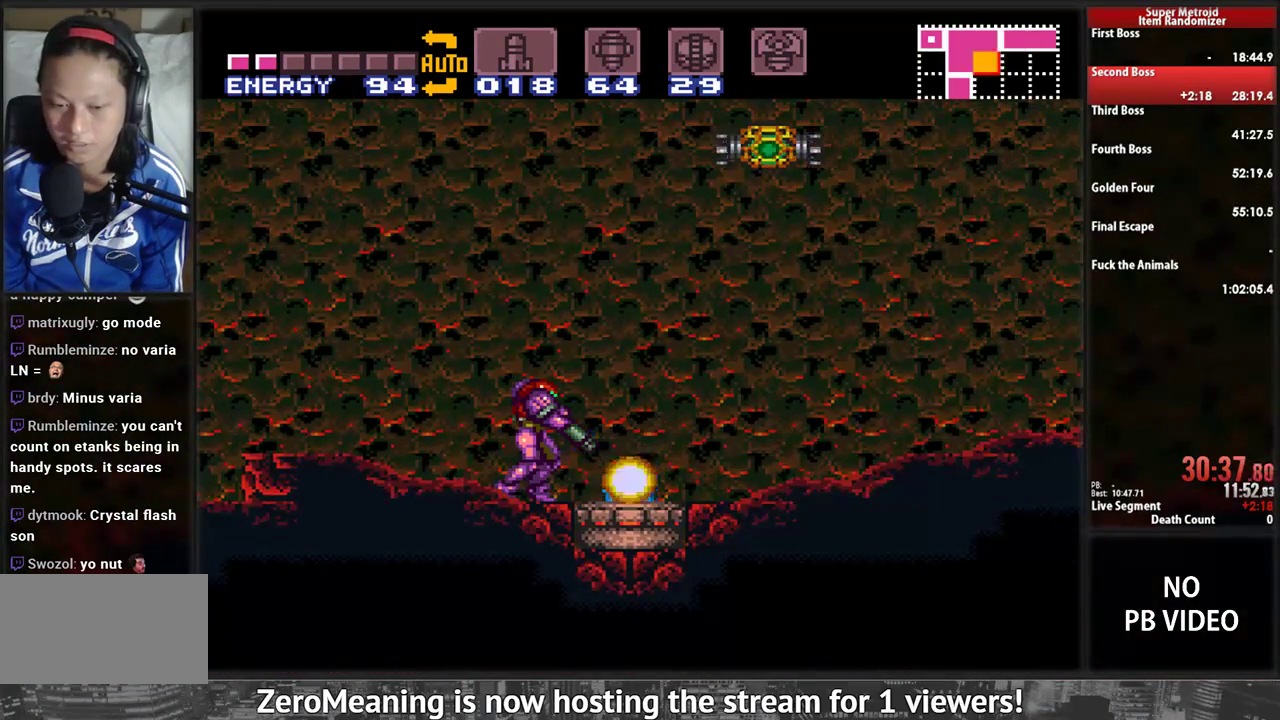
Gameplay with a controller (Nintendo layout); each line is a JSON object with the inputs held at the frame after it (dt_ms = milliseconds from this image to that frame). "events" lists button and stick changes between this image and that frame as [ms after this image, input, new state], when the widget could be followed in between. Not read: L3 R3 SELECT START.
{"dt_ms": 500, "buttons": ["B", "DPAD_RIGHT"], "events": [[103, "X", "up"], [172, "DPAD_RIGHT", "down"], [207, "L1", "up"]]}
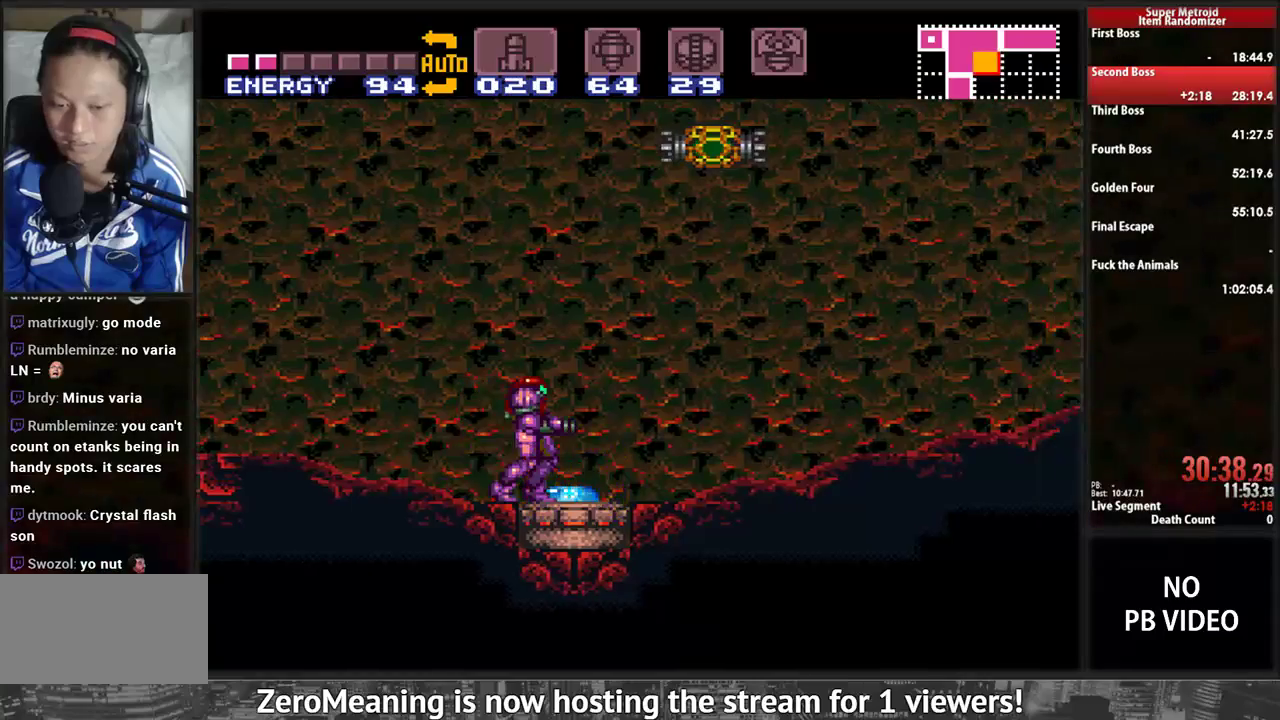
{"dt_ms": 1000, "buttons": ["B", "DPAD_RIGHT"]}
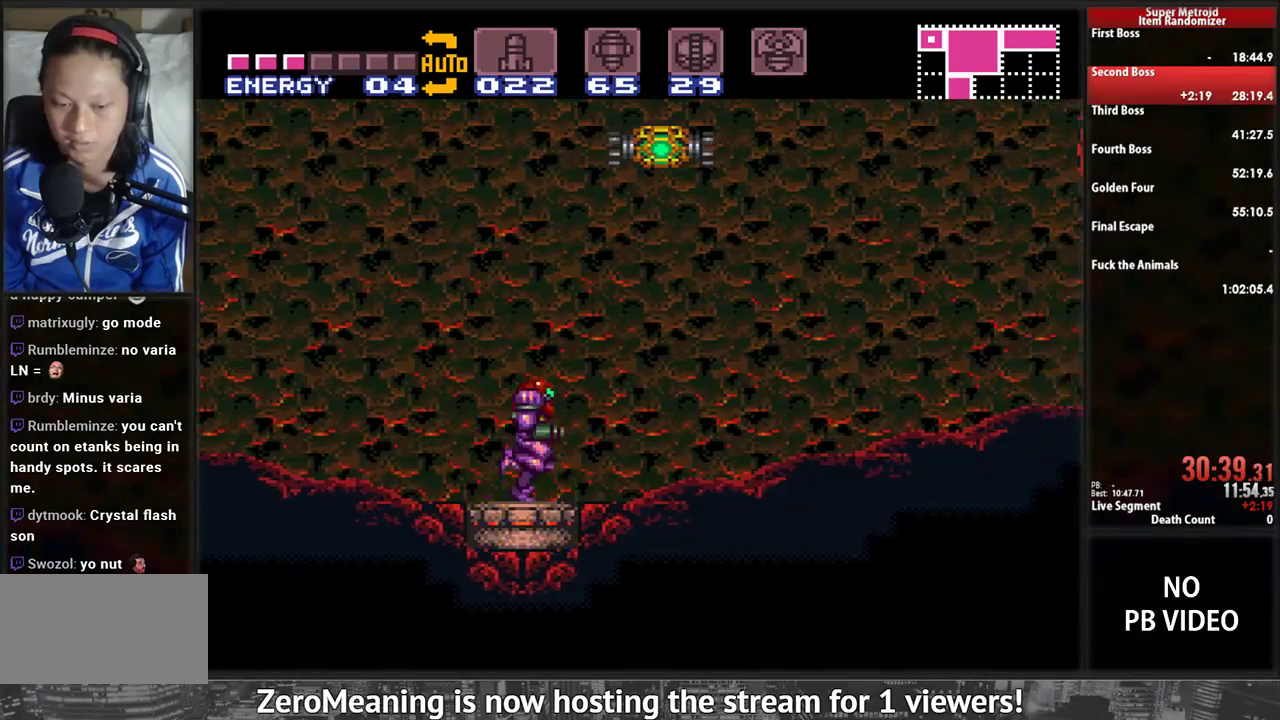
{"dt_ms": 500, "buttons": ["A", "DPAD_LEFT"], "events": [[121, "A", "down"], [121, "B", "up"], [345, "DPAD_RIGHT", "up"], [379, "DPAD_LEFT", "down"]]}
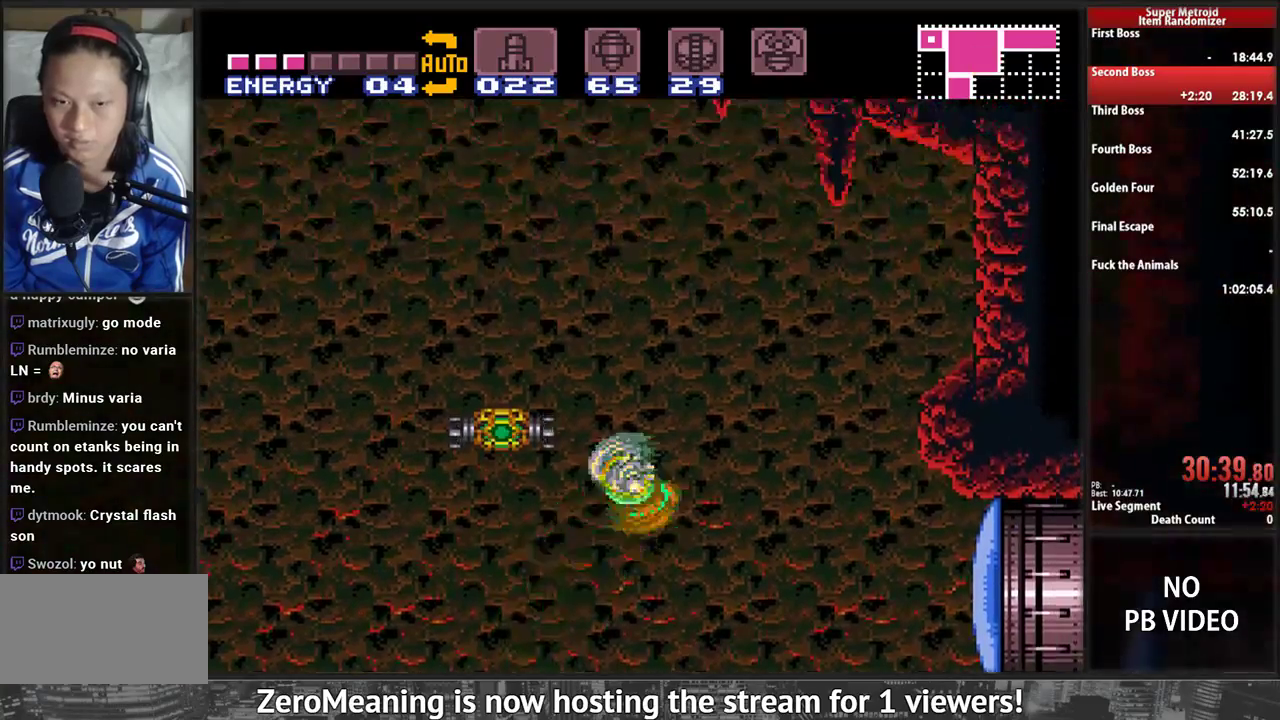
{"dt_ms": 500, "buttons": ["A", "DPAD_LEFT"]}
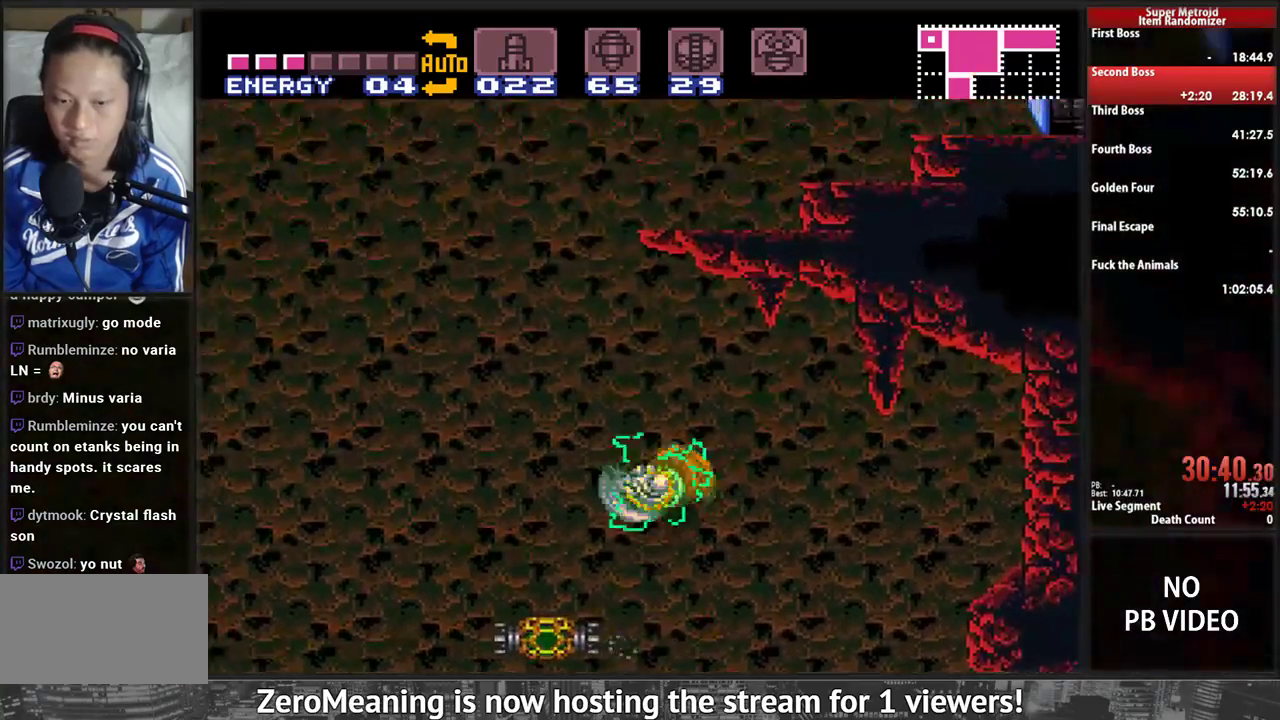
{"dt_ms": 500, "buttons": ["DPAD_LEFT"]}
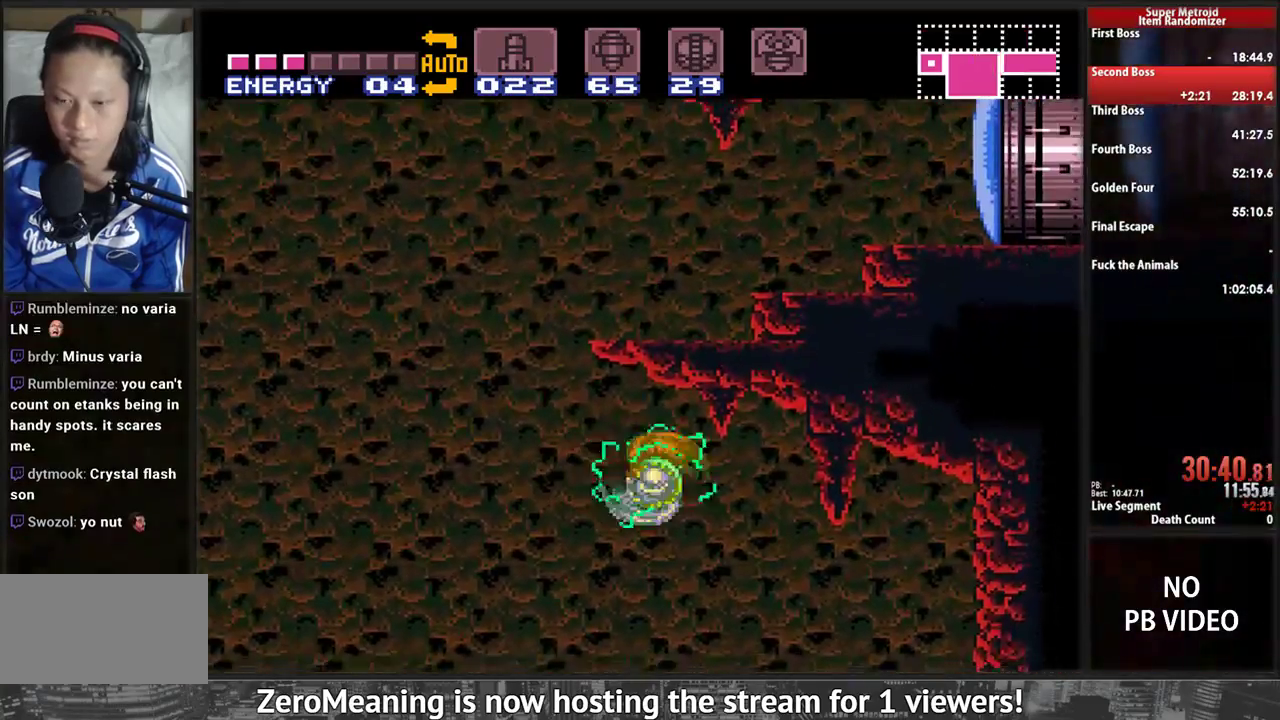
{"dt_ms": 500, "buttons": ["A", "DPAD_RIGHT"], "events": [[259, "A", "down"], [414, "DPAD_LEFT", "up"], [448, "DPAD_RIGHT", "down"]]}
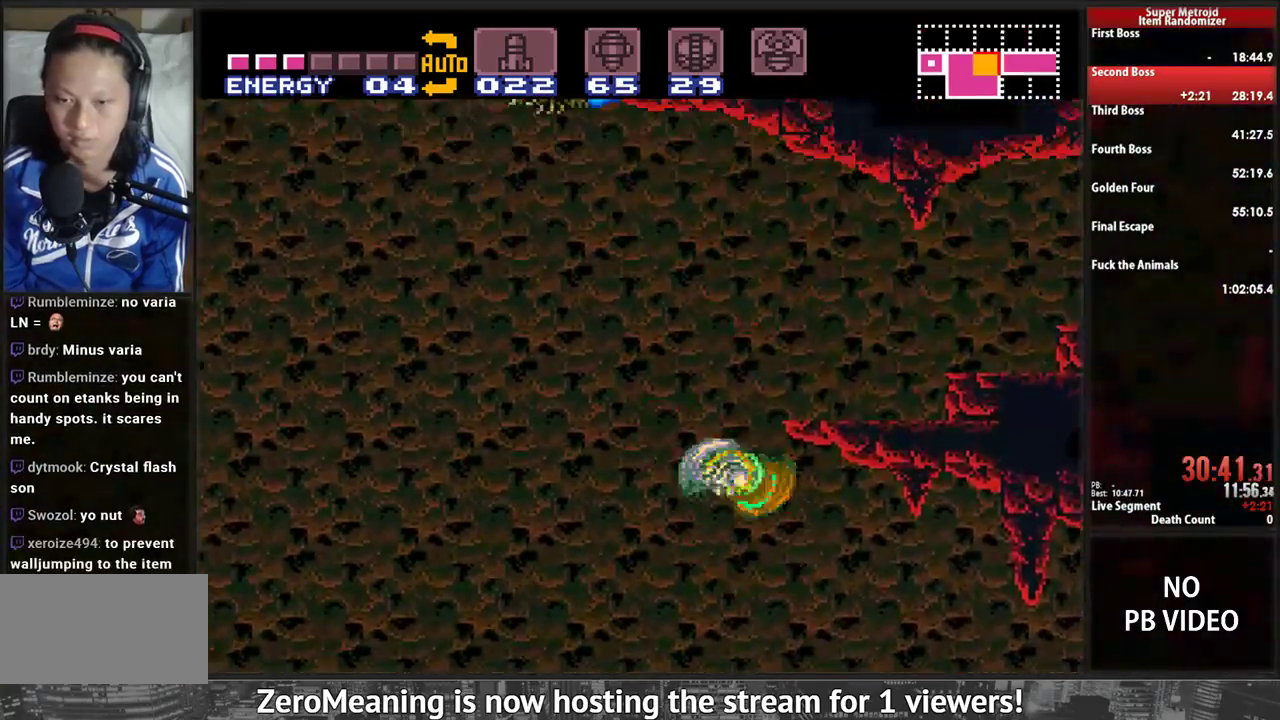
{"dt_ms": 500, "buttons": ["B", "DPAD_RIGHT"]}
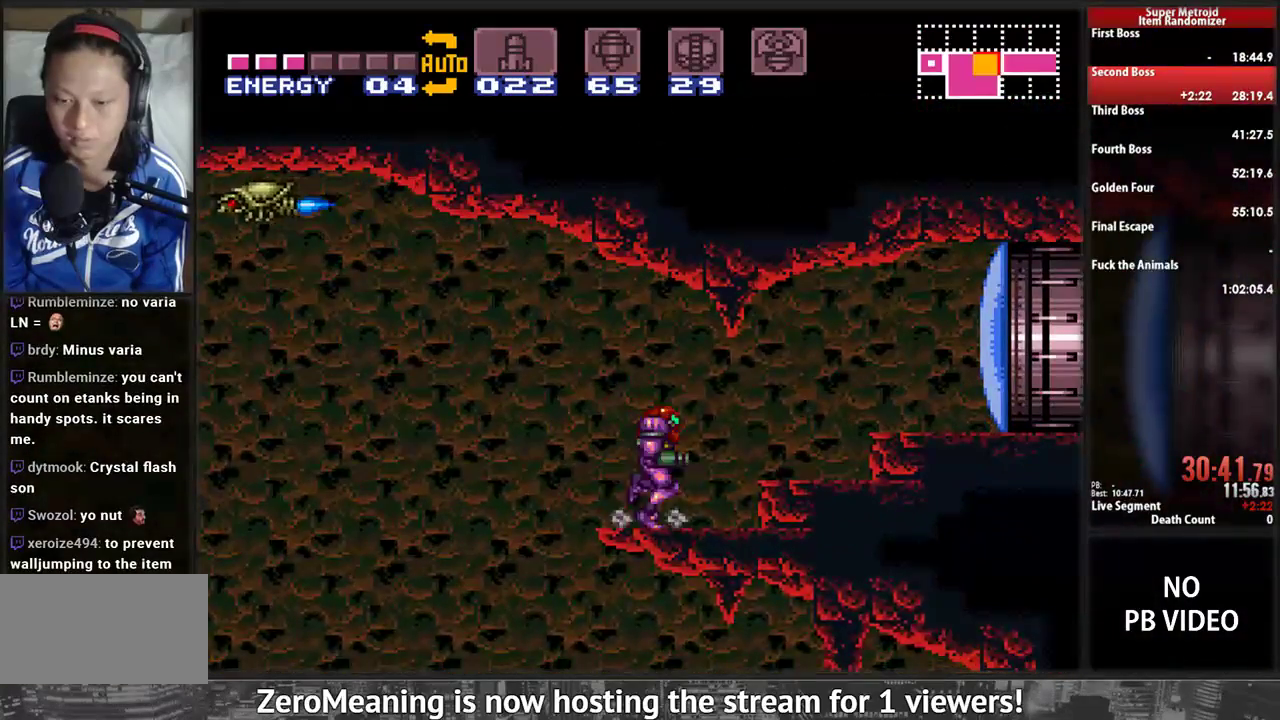
{"dt_ms": 1000, "buttons": ["B", "DPAD_RIGHT"]}
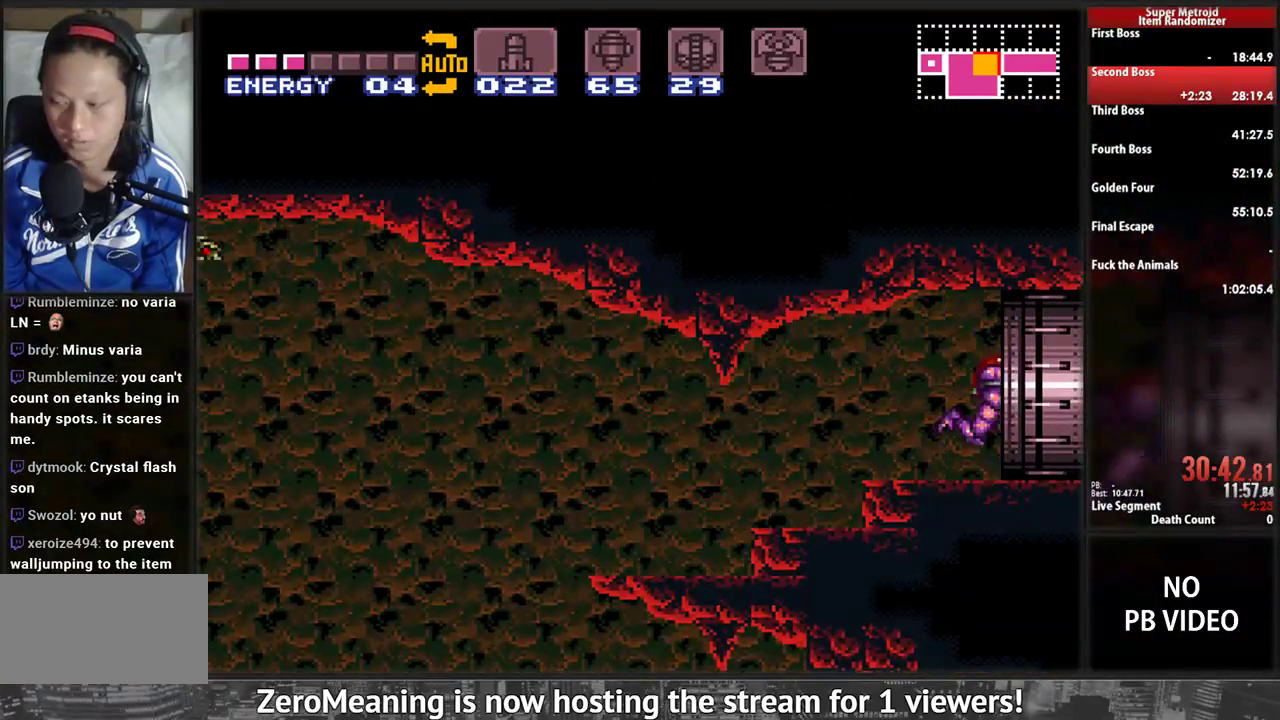
{"dt_ms": 500, "buttons": ["DPAD_RIGHT"], "events": [[293, "DPAD_RIGHT", "up"], [362, "B", "up"], [431, "DPAD_RIGHT", "down"]]}
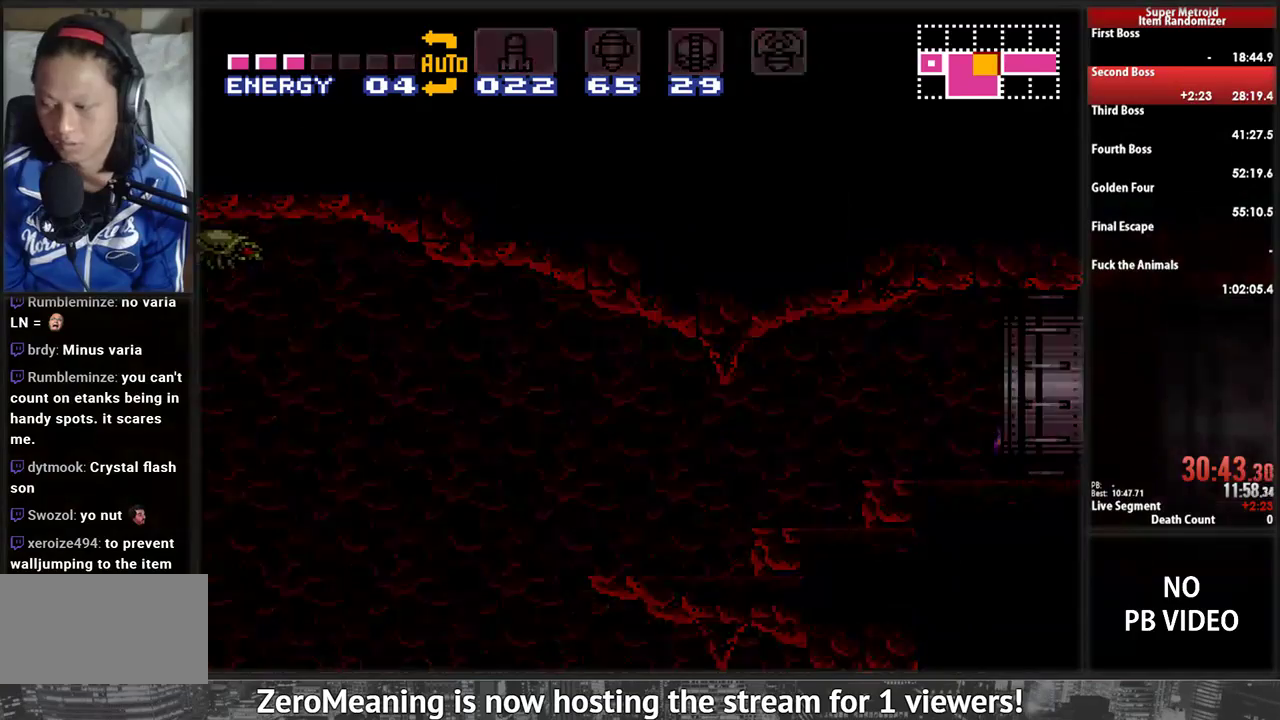
{"dt_ms": 500, "buttons": ["B", "DPAD_RIGHT"], "events": [[34, "B", "down"]]}
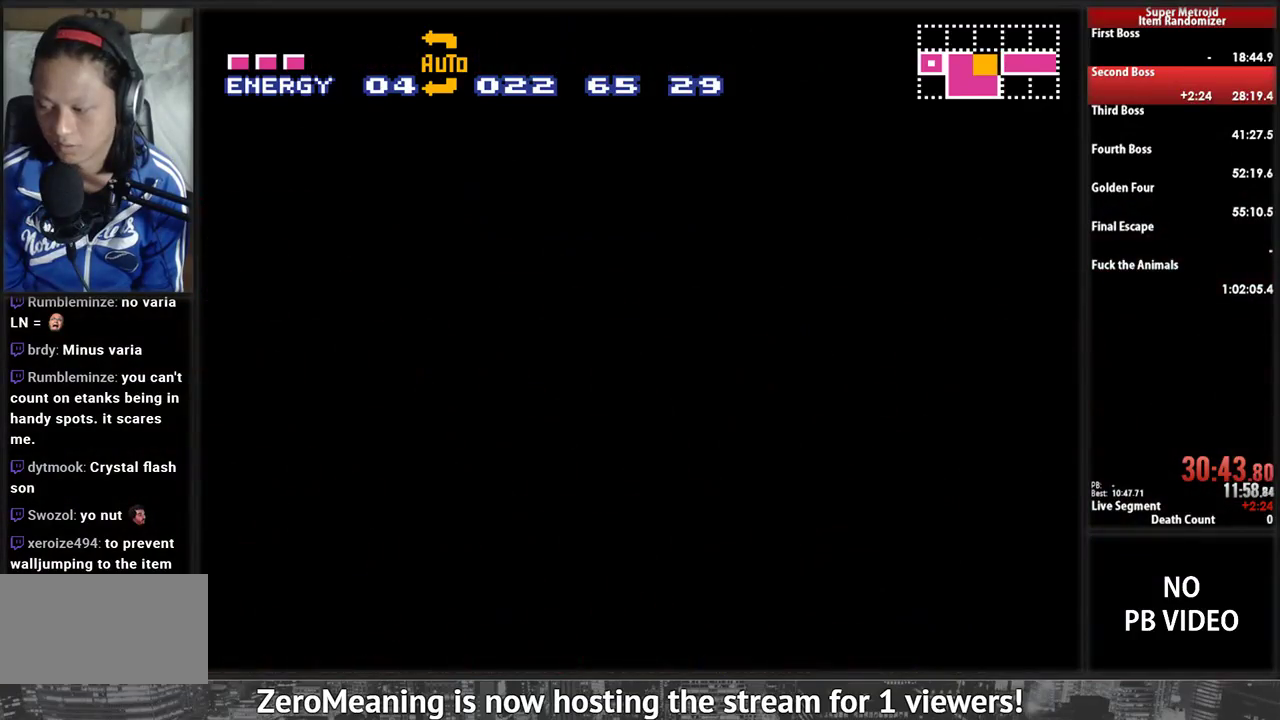
{"dt_ms": 500, "buttons": ["B", "DPAD_RIGHT"], "events": []}
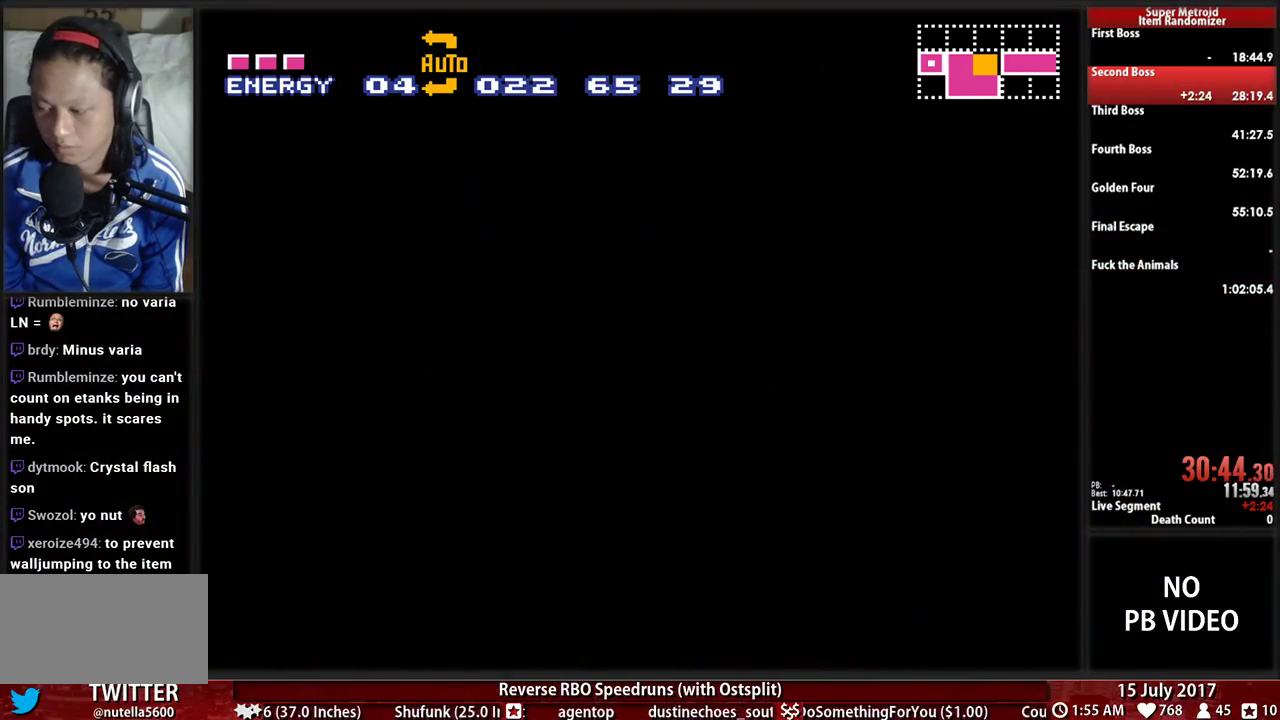
{"dt_ms": 500, "buttons": ["B", "DPAD_RIGHT"], "events": []}
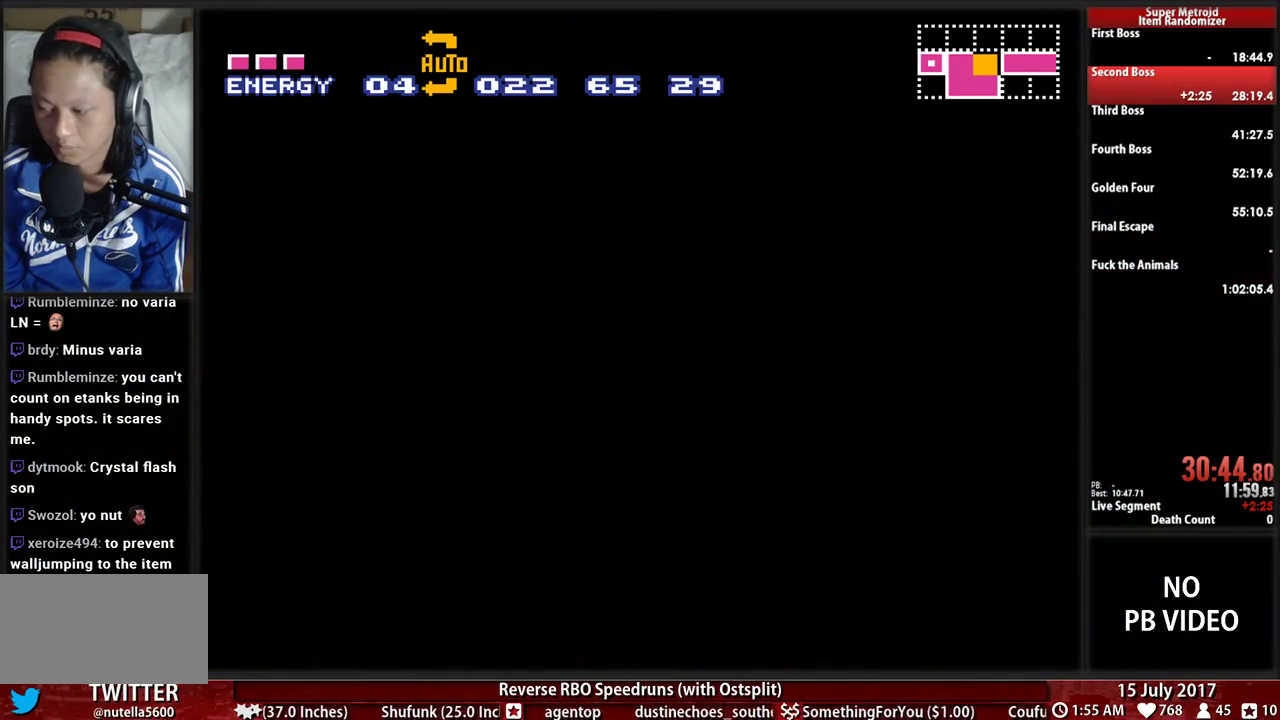
{"dt_ms": 500, "buttons": ["B", "DPAD_RIGHT"], "events": []}
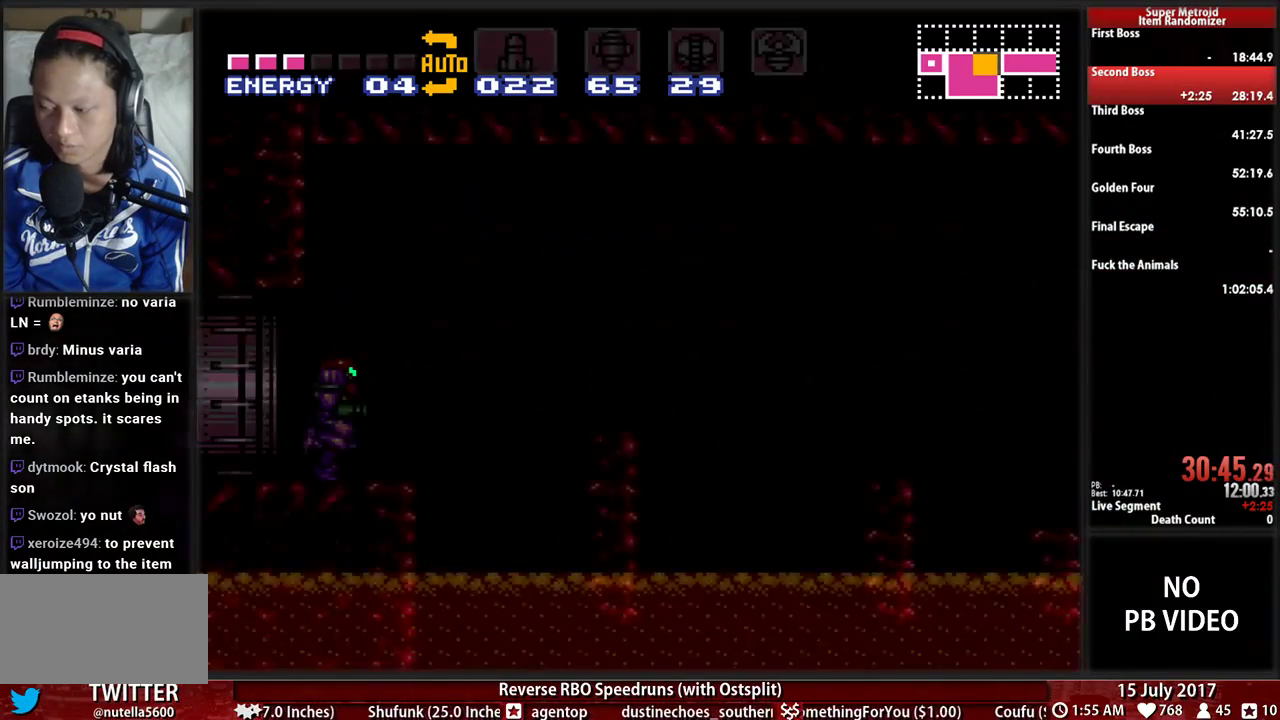
{"dt_ms": 500, "buttons": ["A", "B", "DPAD_RIGHT"], "events": [[448, "A", "down"]]}